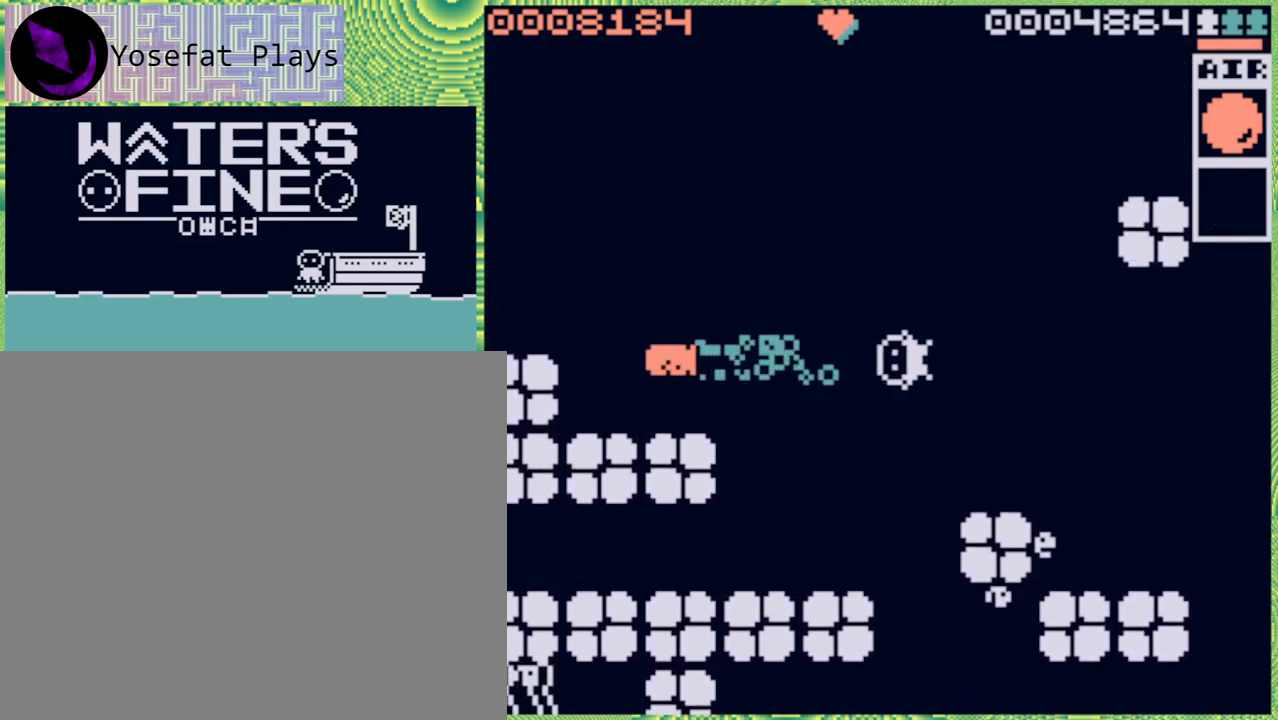
Gameplay with a controller (Nintendo layout); each line is a JSON object with the inputs held at the frame after it. "events" lists button and stick changes between this image and that frame as [ms after this image, input, new state], when the widget could be followed in between. Not read: L3 R3.
{"buttons": [], "left_stick": "center", "right_stick": "center", "events": []}
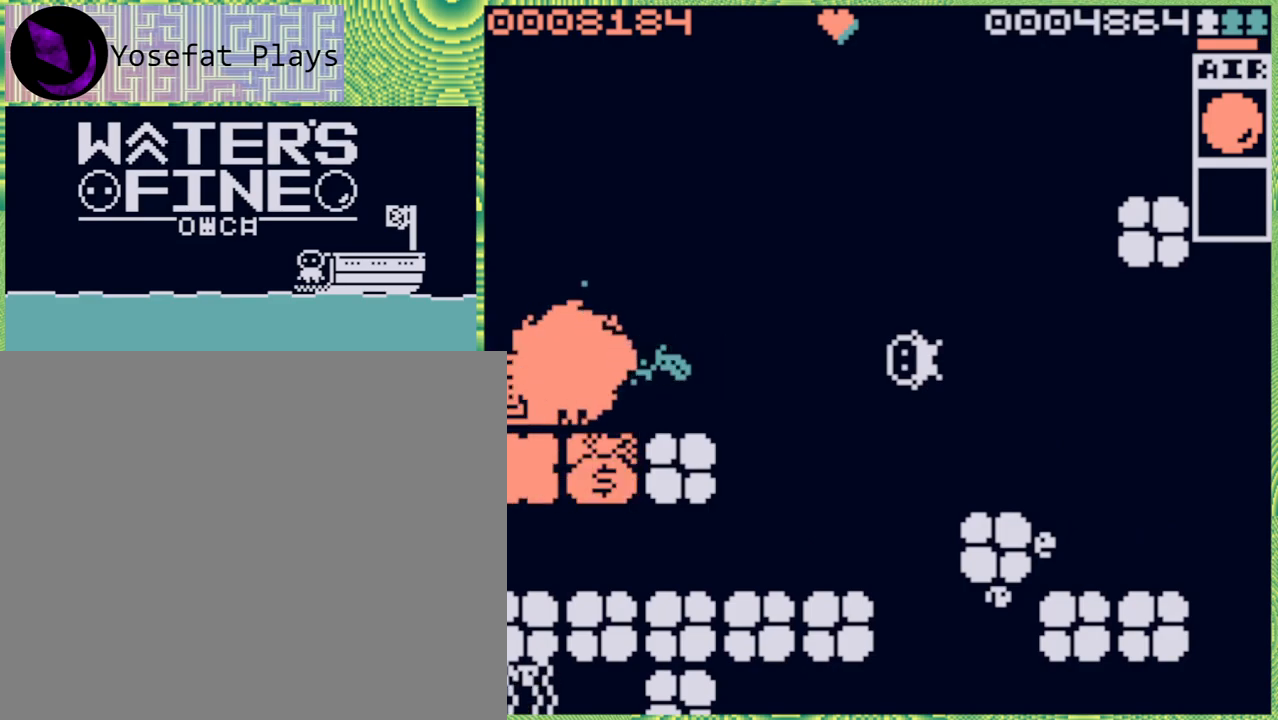
{"buttons": ["B"], "left_stick": "left", "right_stick": "center", "events": [[350, "left_stick", "left"], [483, "B", "down"]]}
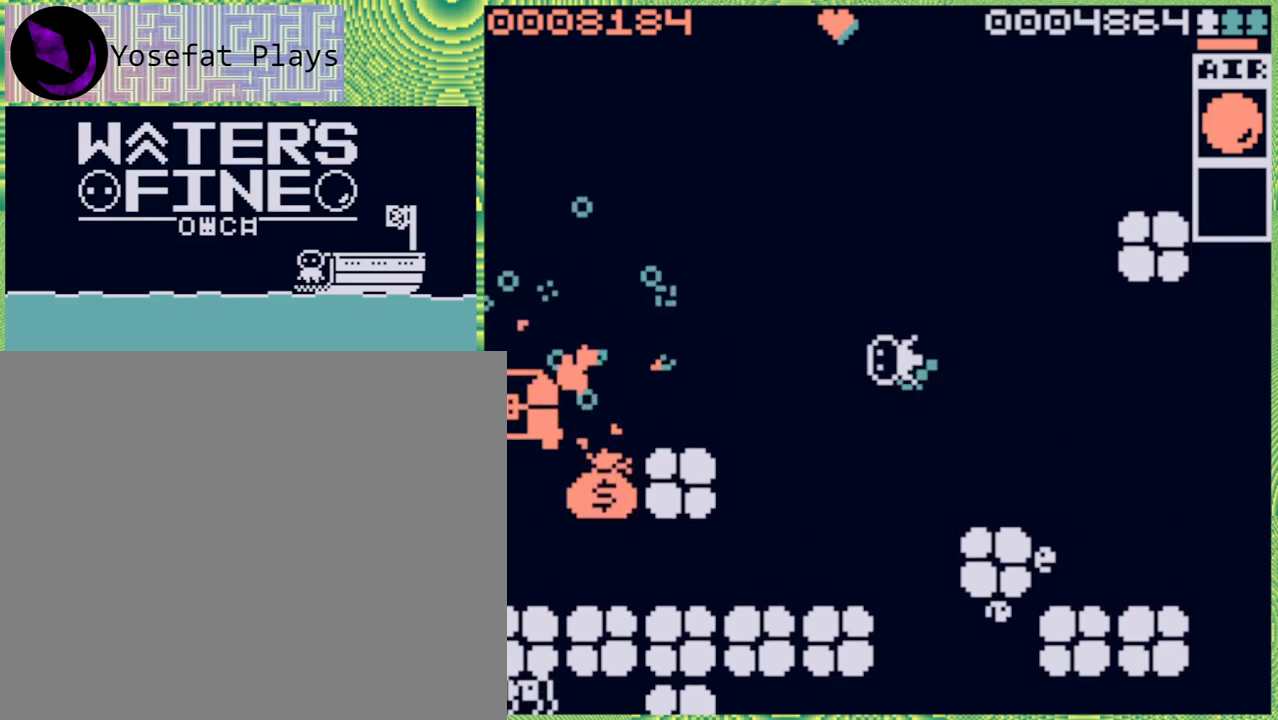
{"buttons": ["B"], "left_stick": "down-left", "right_stick": "center", "events": [[117, "B", "up"], [250, "left_stick", "down-left"], [400, "B", "down"]]}
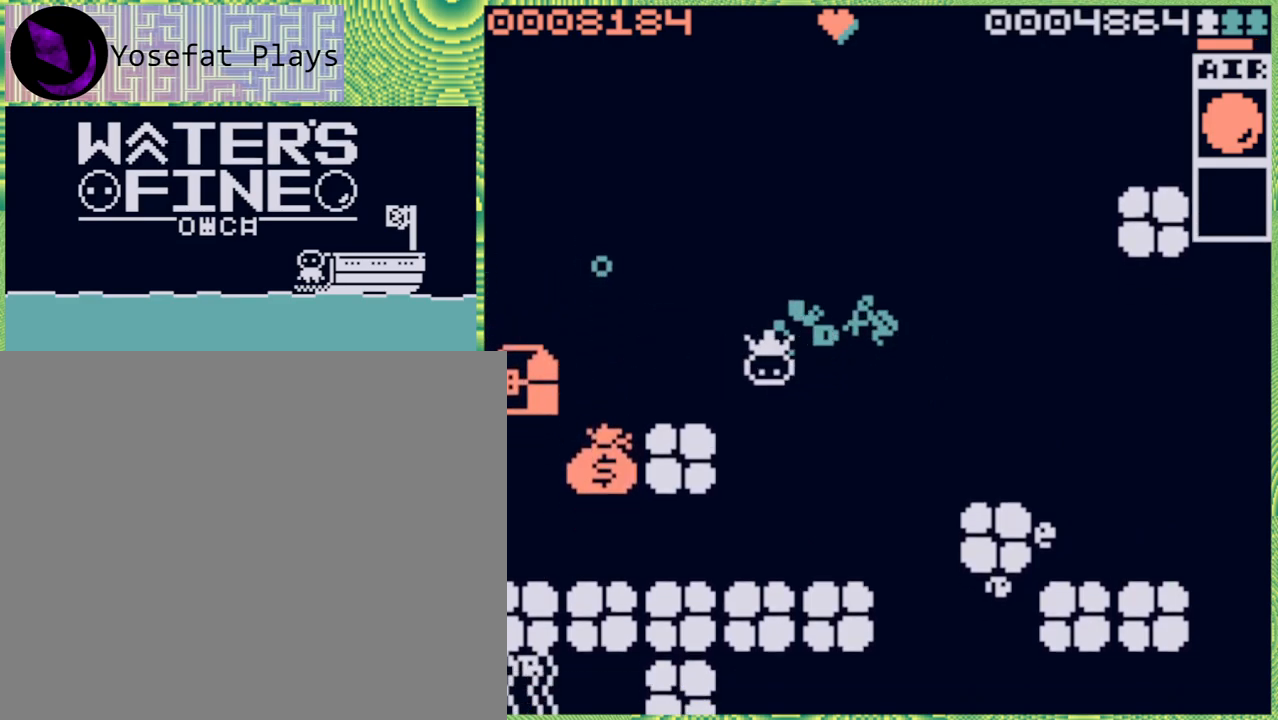
{"buttons": [], "left_stick": "up-left", "right_stick": "center", "events": [[33, "B", "up"], [250, "left_stick", "up-left"], [317, "B", "down"], [433, "B", "up"]]}
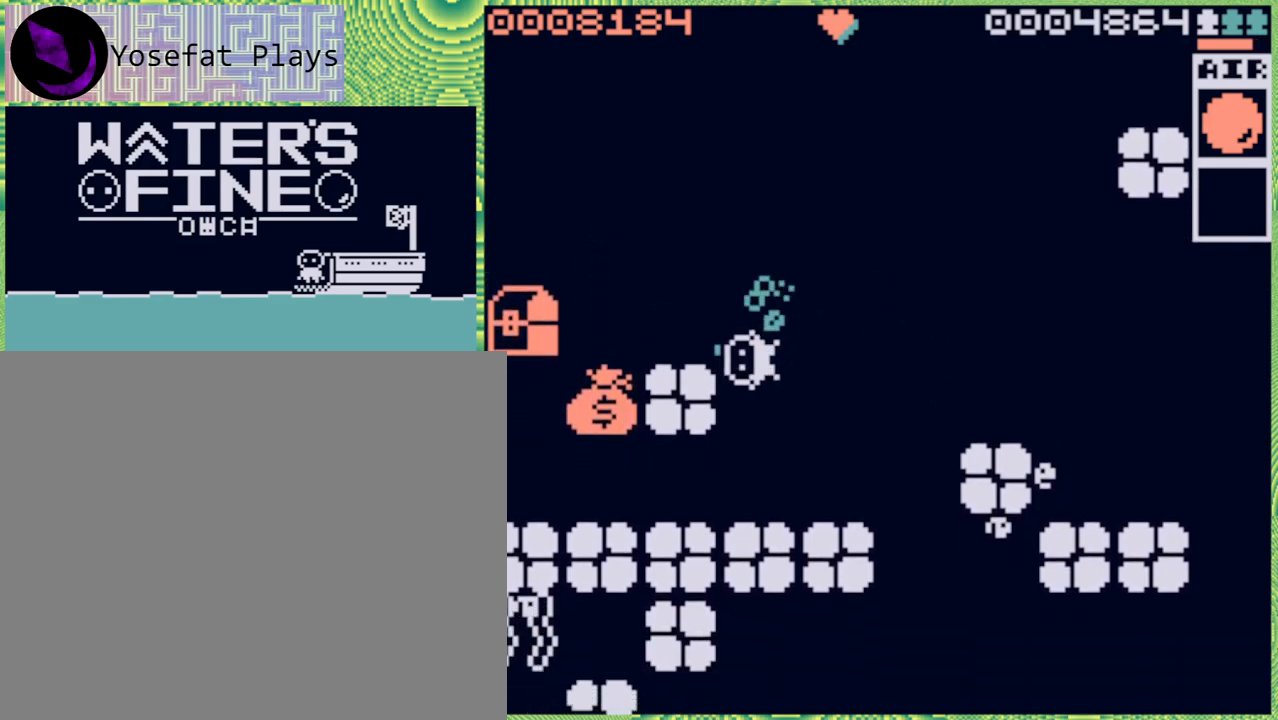
{"buttons": [], "left_stick": "left", "right_stick": "center", "events": [[167, "left_stick", "up"], [300, "B", "down"], [333, "left_stick", "up-left"], [433, "B", "up"], [433, "left_stick", "left"]]}
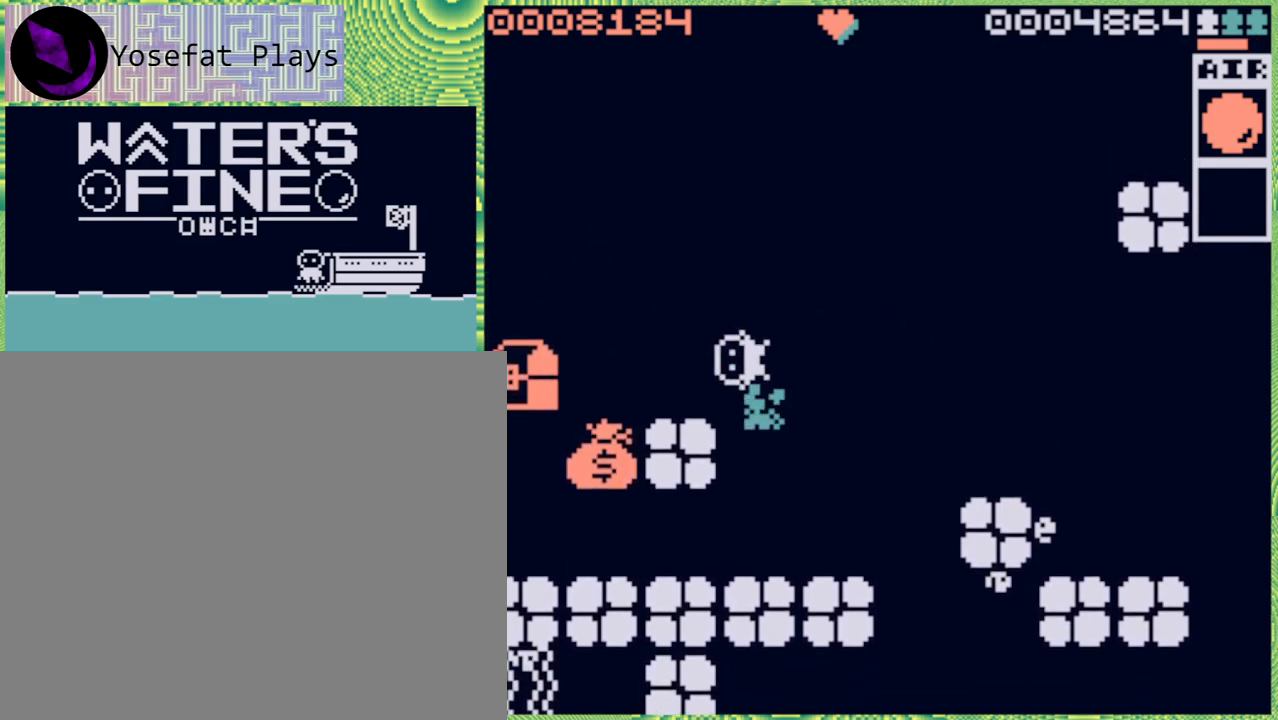
{"buttons": [], "left_stick": "down", "right_stick": "center", "events": [[83, "B", "down"], [183, "B", "up"], [183, "left_stick", "down-left"], [383, "B", "down"], [467, "left_stick", "down"], [500, "B", "up"]]}
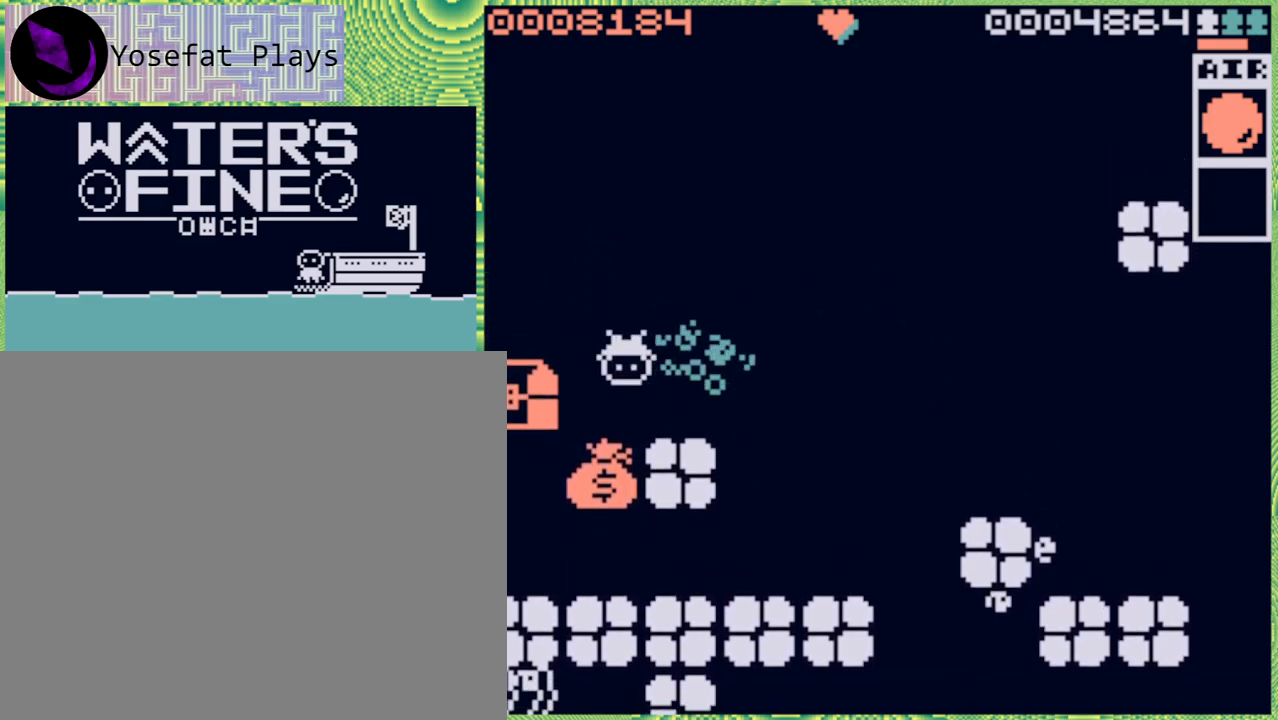
{"buttons": [], "left_stick": "up-left", "right_stick": "center", "events": [[350, "left_stick", "left"], [400, "left_stick", "up-left"]]}
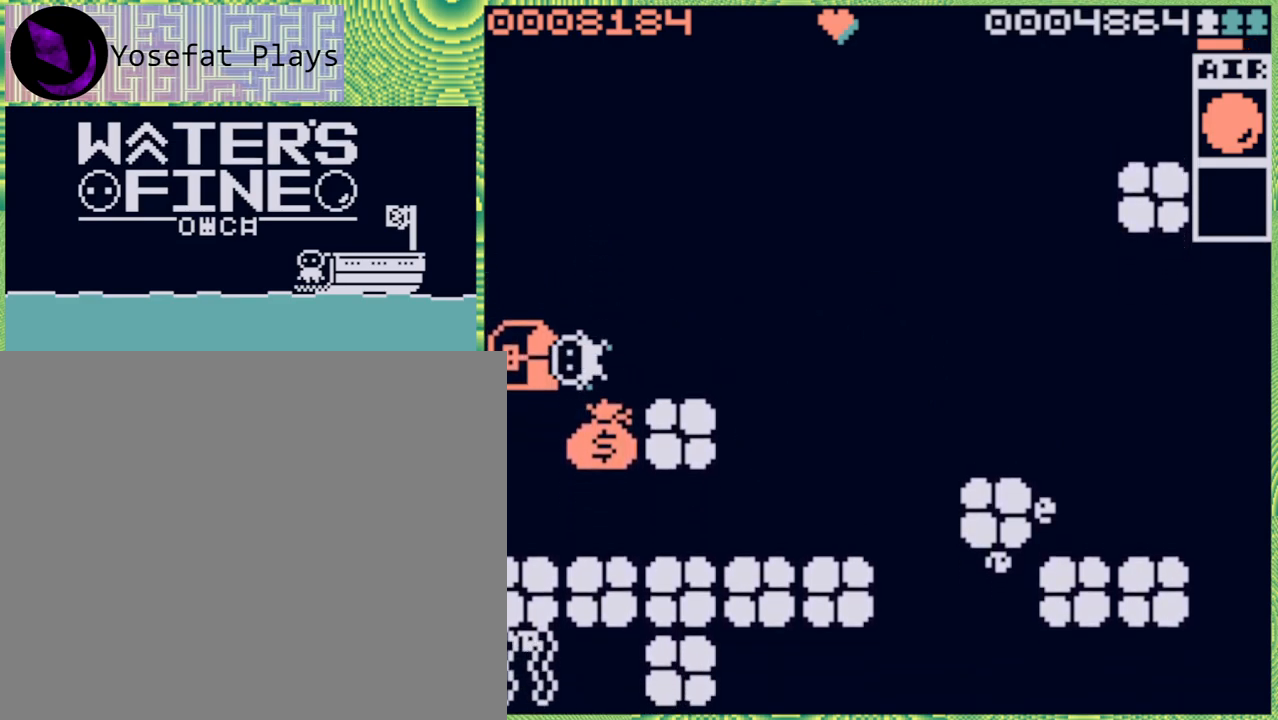
{"buttons": [], "left_stick": "down", "right_stick": "center", "events": [[67, "left_stick", "left"], [217, "left_stick", "down"], [367, "B", "down"], [483, "B", "up"]]}
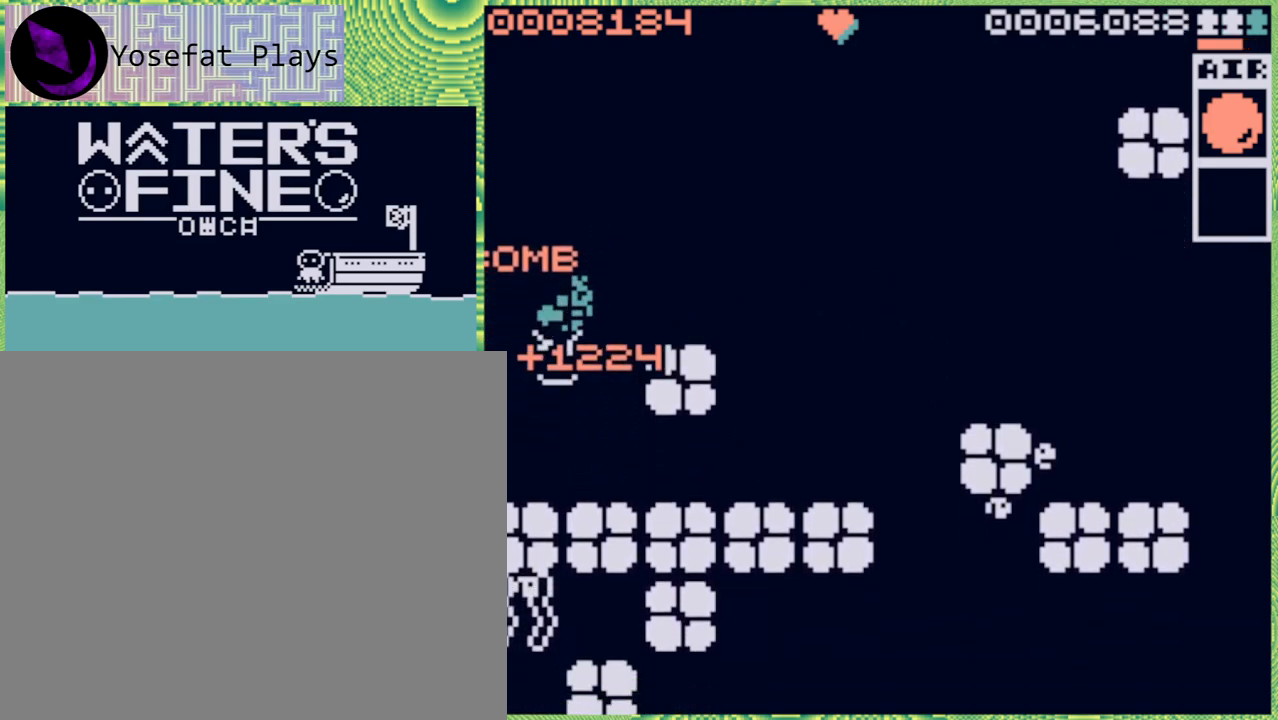
{"buttons": [], "left_stick": "center", "right_stick": "center", "events": [[100, "left_stick", "right"], [283, "left_stick", "center"]]}
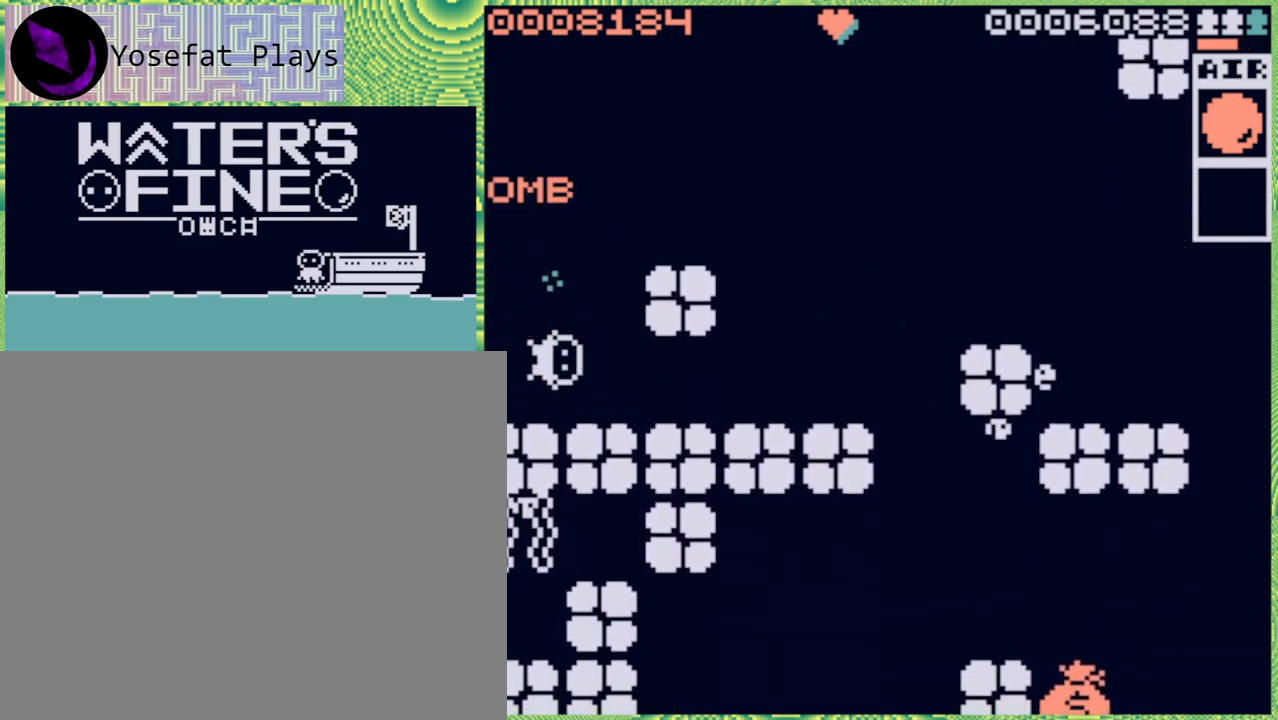
{"buttons": [], "left_stick": "center", "right_stick": "center", "events": [[33, "left_stick", "right"], [83, "left_stick", "up-right"], [200, "B", "down"], [250, "left_stick", "up"], [283, "B", "up"], [417, "left_stick", "center"]]}
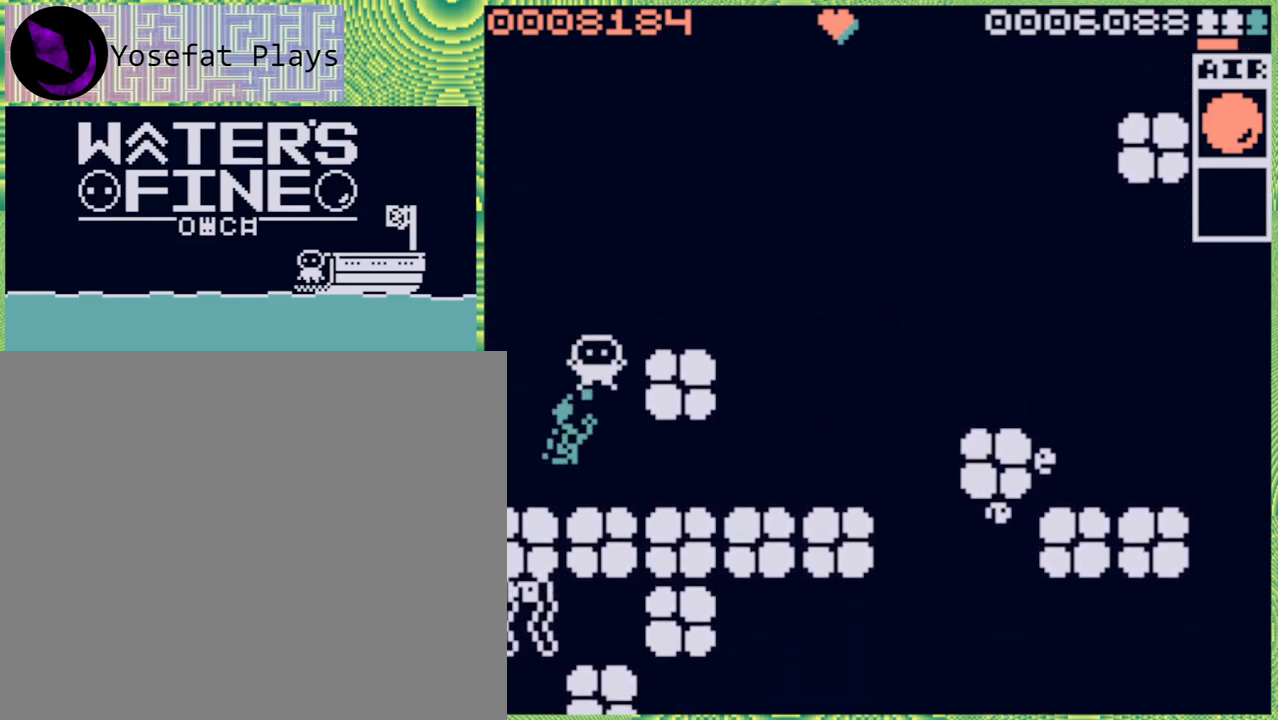
{"buttons": [], "left_stick": "center", "right_stick": "center", "events": [[183, "left_stick", "down"], [350, "left_stick", "center"], [400, "X", "down"], [483, "X", "up"]]}
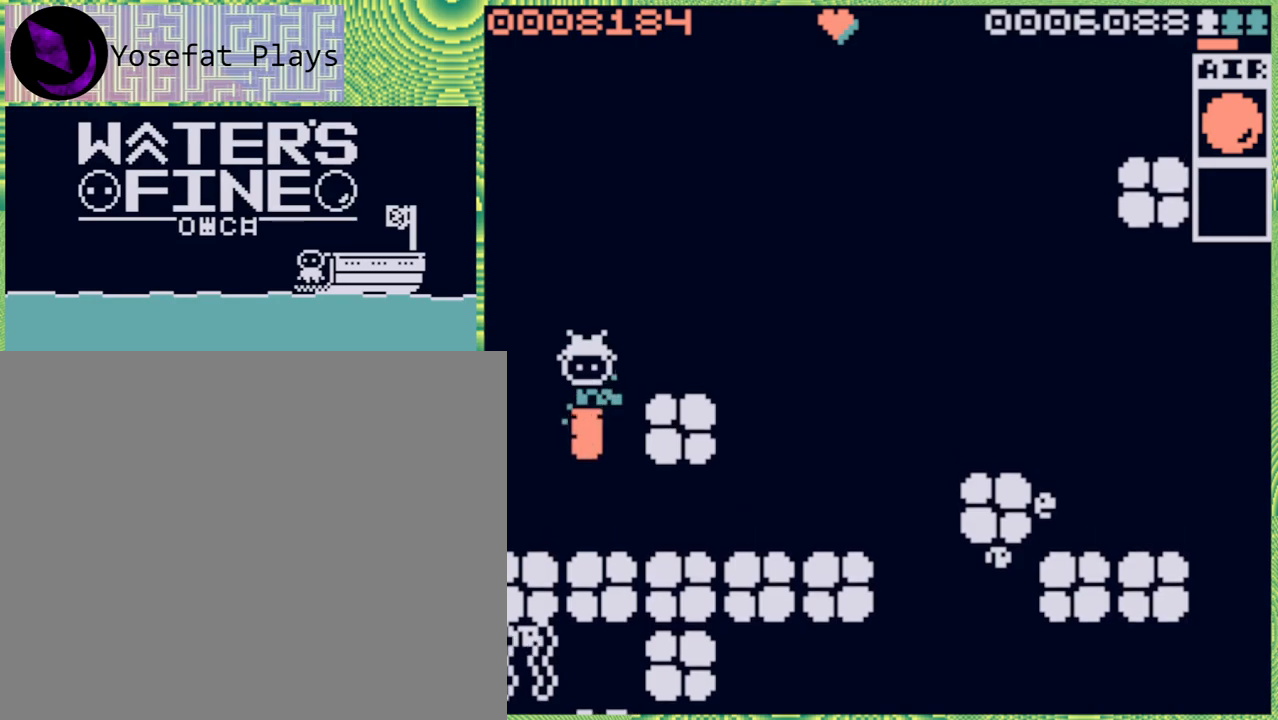
{"buttons": [], "left_stick": "center", "right_stick": "center", "events": []}
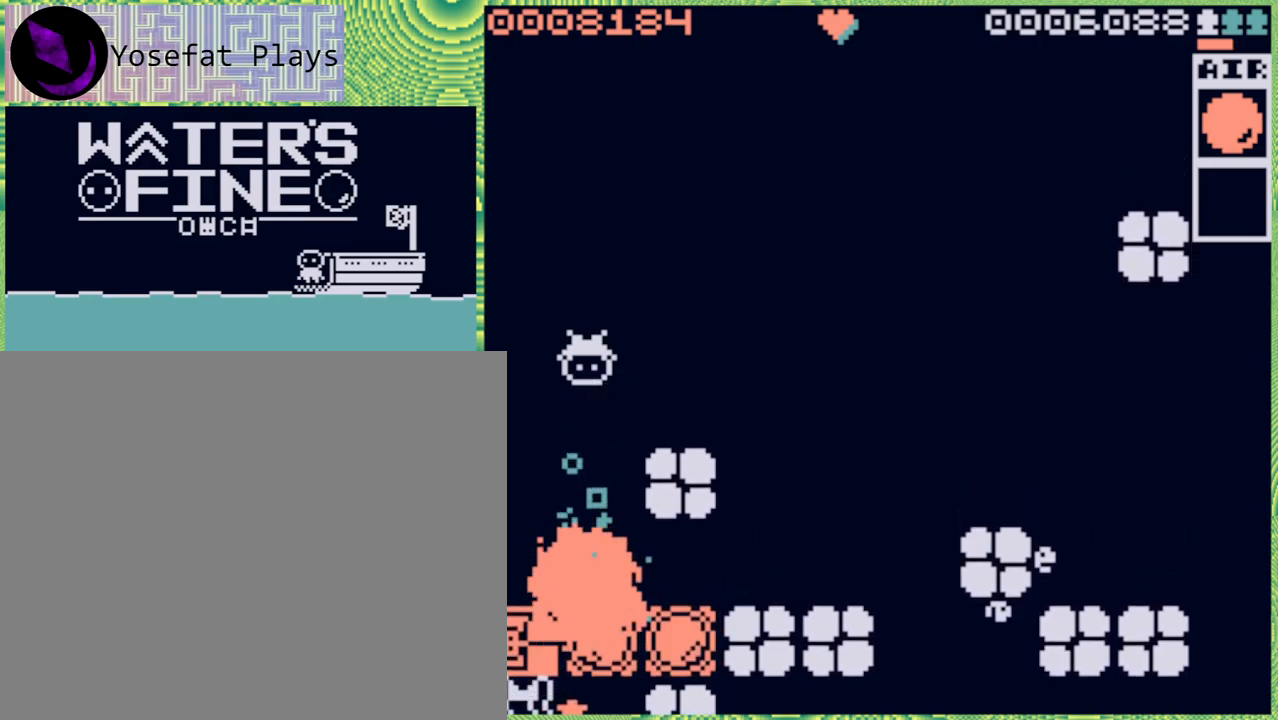
{"buttons": ["B"], "left_stick": "down", "right_stick": "center", "events": [[133, "left_stick", "down"], [267, "B", "down"], [417, "B", "up"], [483, "B", "down"]]}
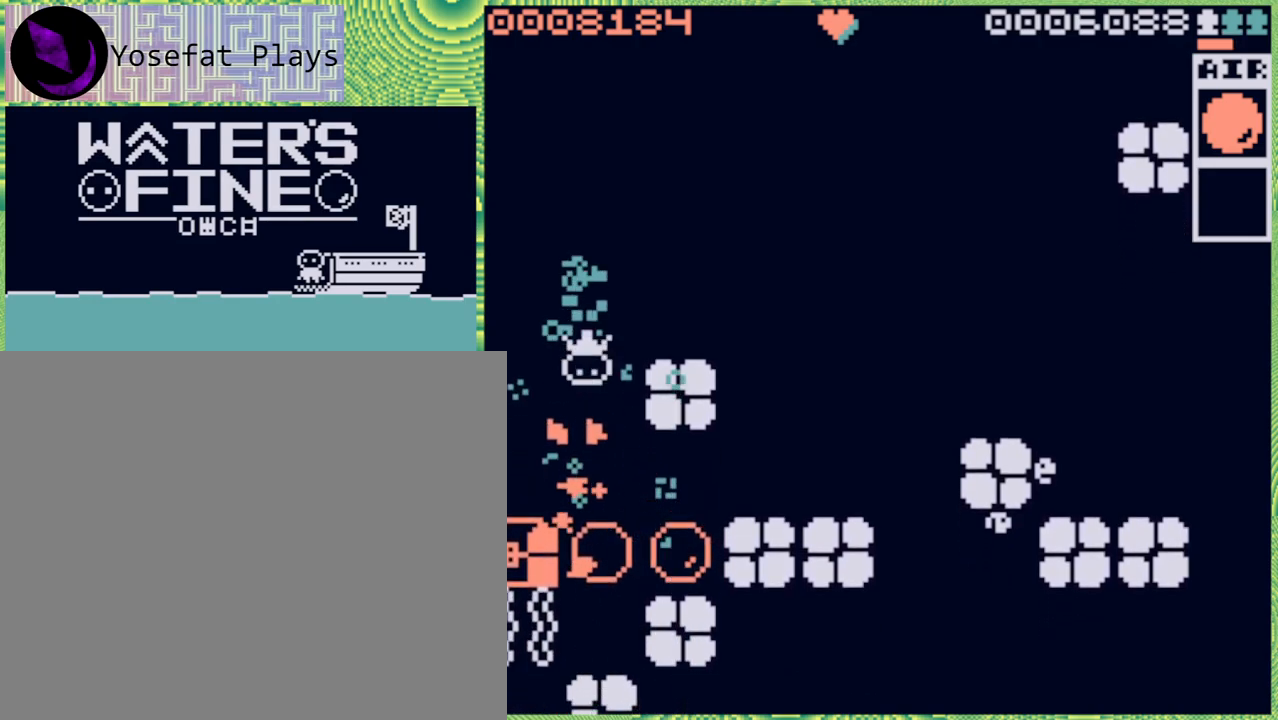
{"buttons": [], "left_stick": "up", "right_stick": "center", "events": [[117, "B", "up"], [167, "left_stick", "center"], [417, "left_stick", "up"]]}
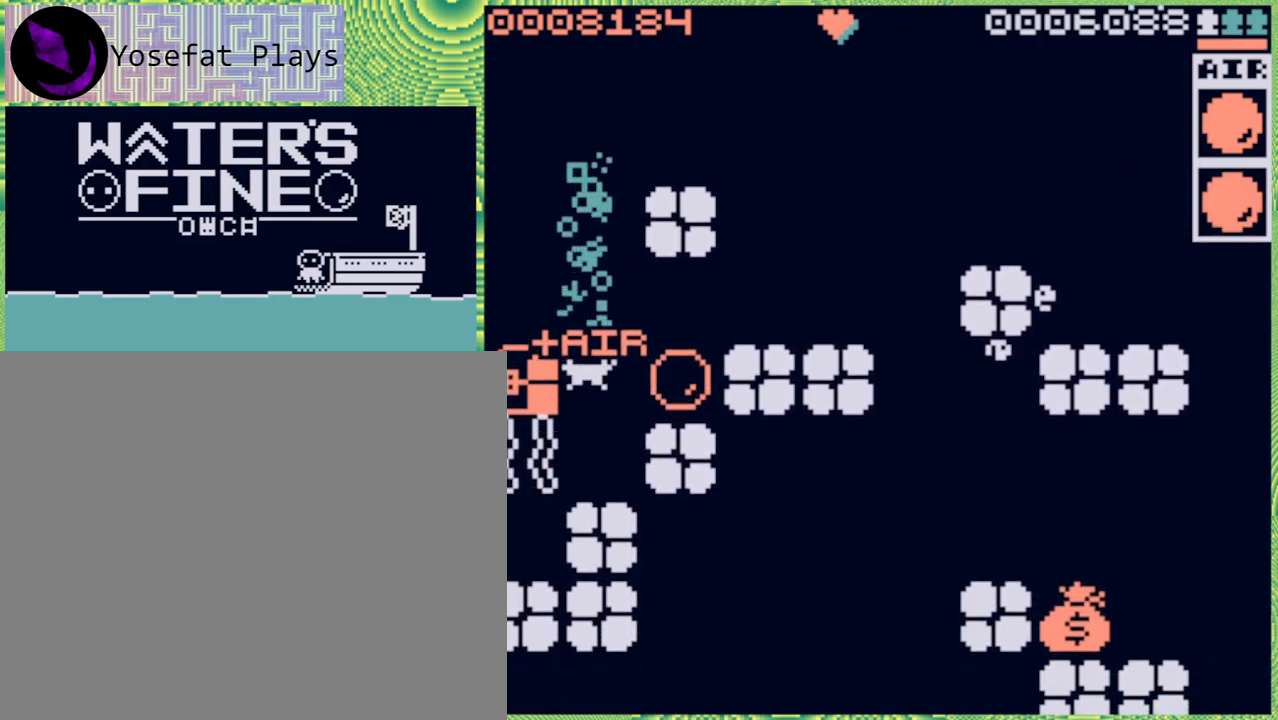
{"buttons": [], "left_stick": "center", "right_stick": "center", "events": [[183, "B", "down"], [350, "B", "up"], [467, "left_stick", "center"]]}
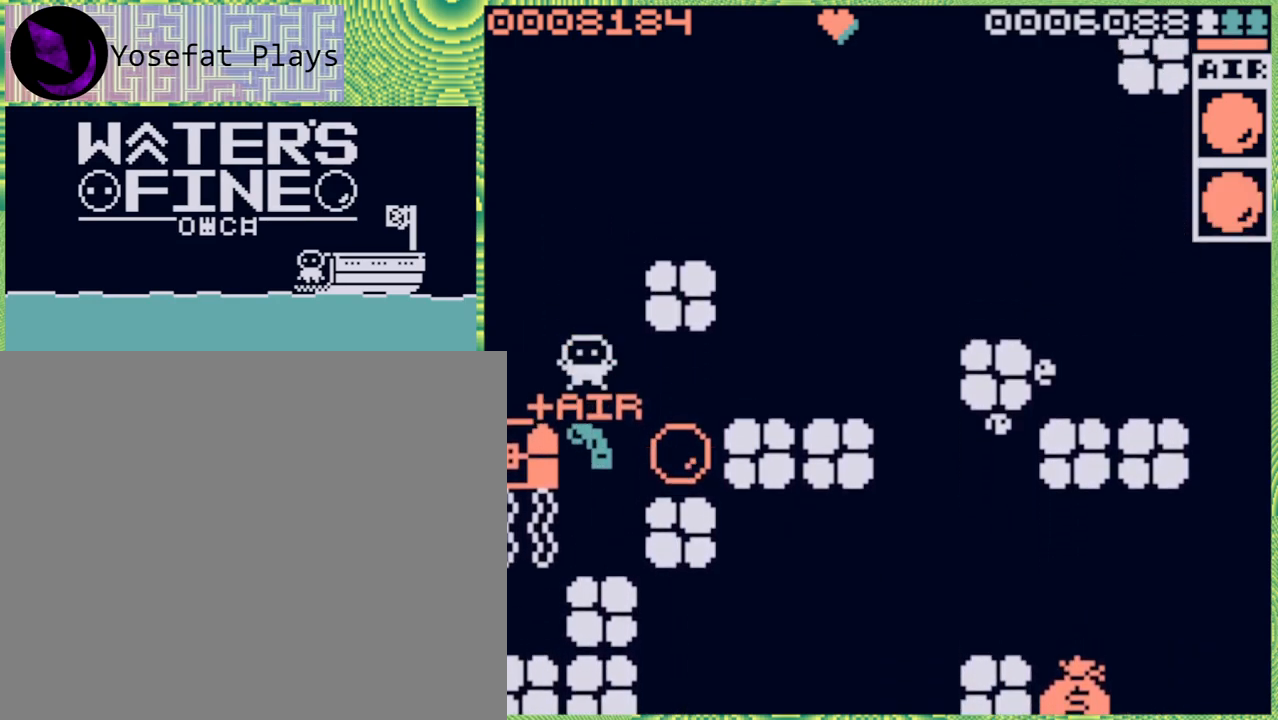
{"buttons": [], "left_stick": "center", "right_stick": "center", "events": [[183, "left_stick", "left"], [367, "left_stick", "center"]]}
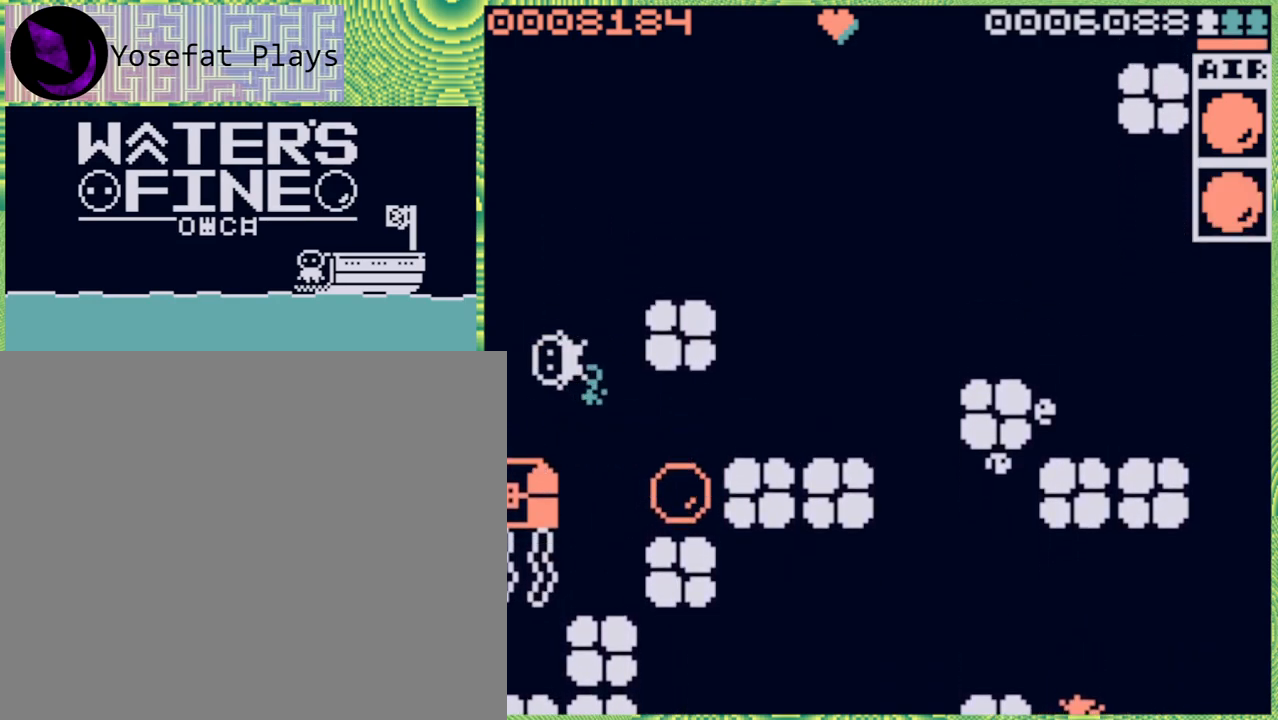
{"buttons": [], "left_stick": "down", "right_stick": "center", "events": [[17, "left_stick", "down"], [267, "left_stick", "center"], [383, "left_stick", "down"]]}
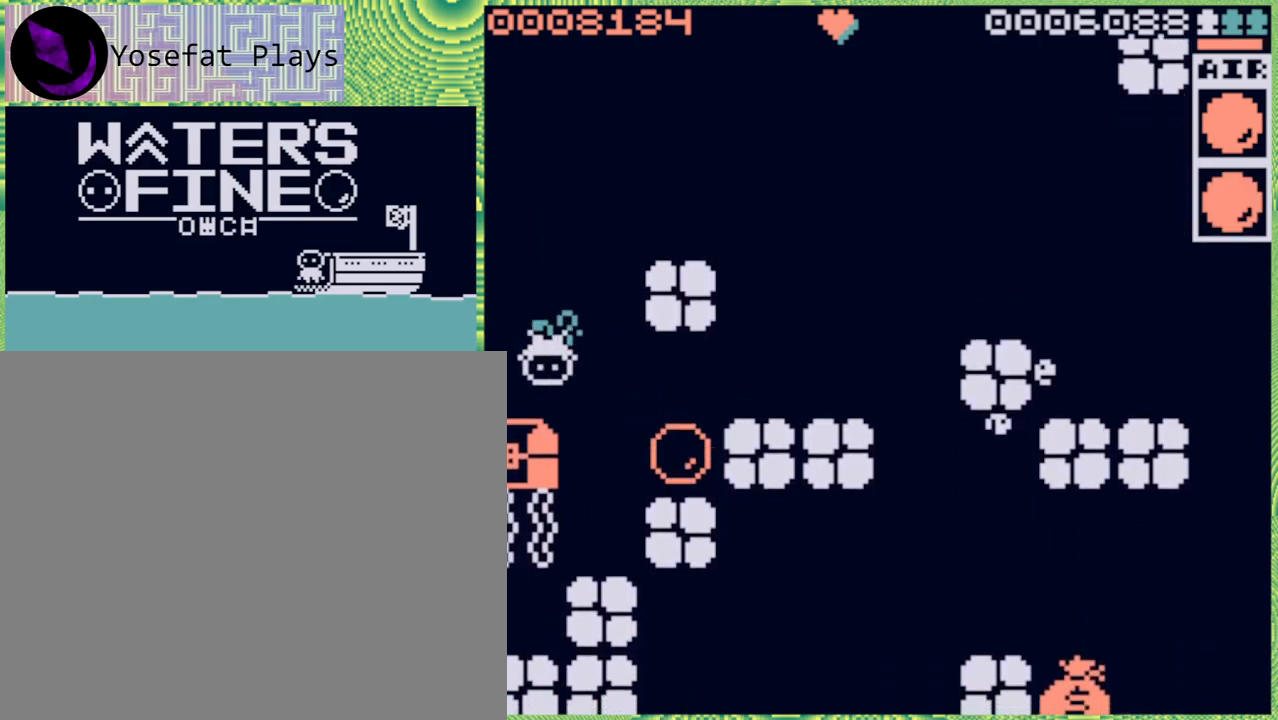
{"buttons": [], "left_stick": "center", "right_stick": "center", "events": [[100, "left_stick", "center"], [250, "left_stick", "down"], [383, "left_stick", "center"]]}
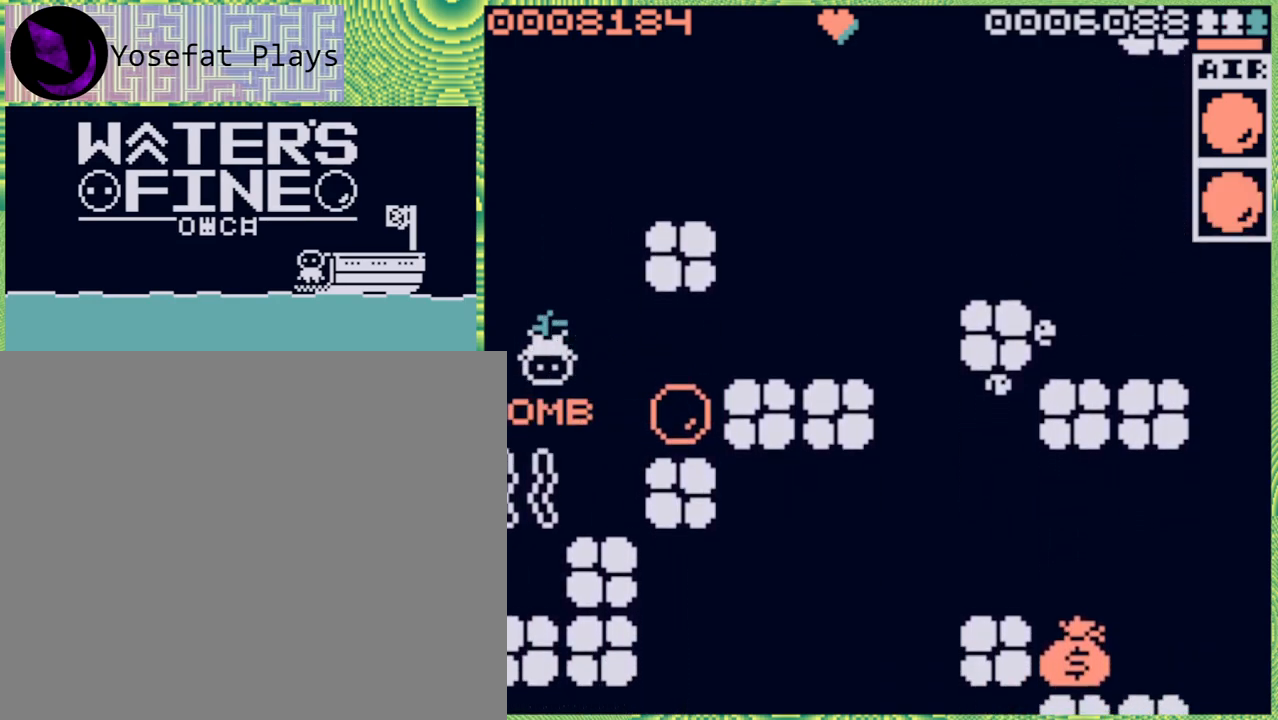
{"buttons": [], "left_stick": "up", "right_stick": "center", "events": [[300, "left_stick", "up"]]}
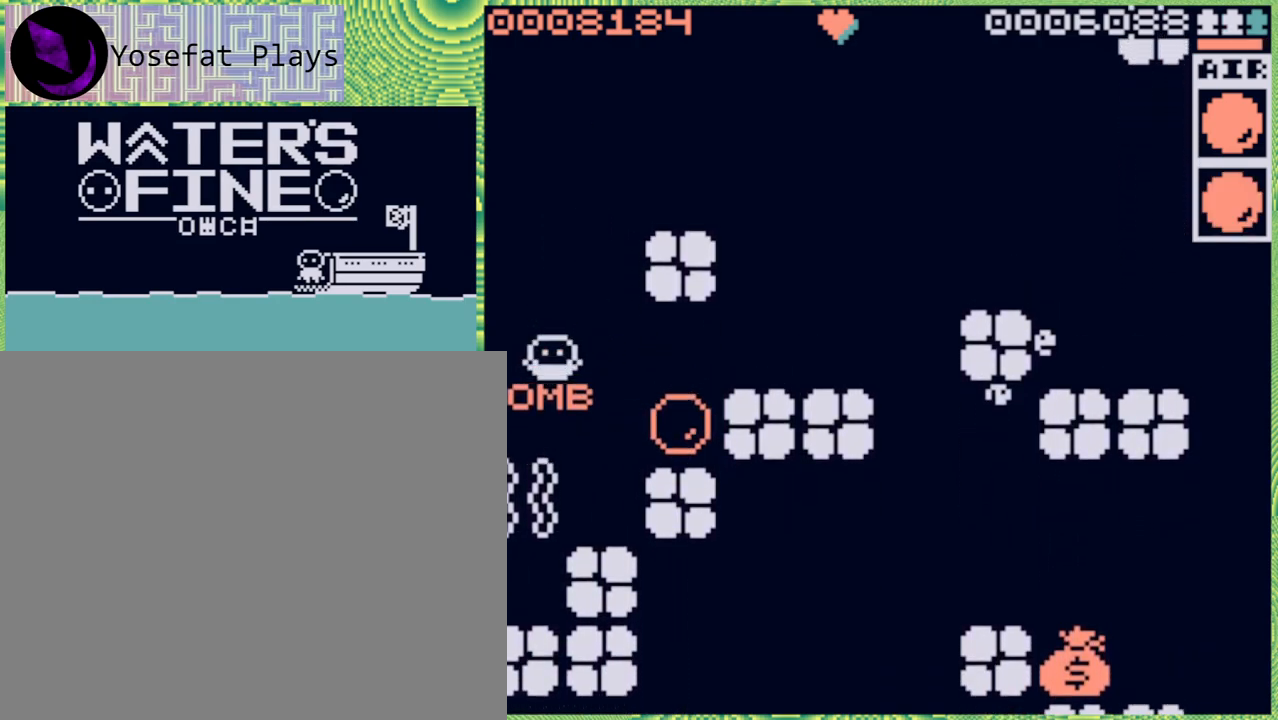
{"buttons": [], "left_stick": "right", "right_stick": "center", "events": [[17, "left_stick", "center"], [100, "left_stick", "right"], [133, "B", "down"], [267, "B", "up"]]}
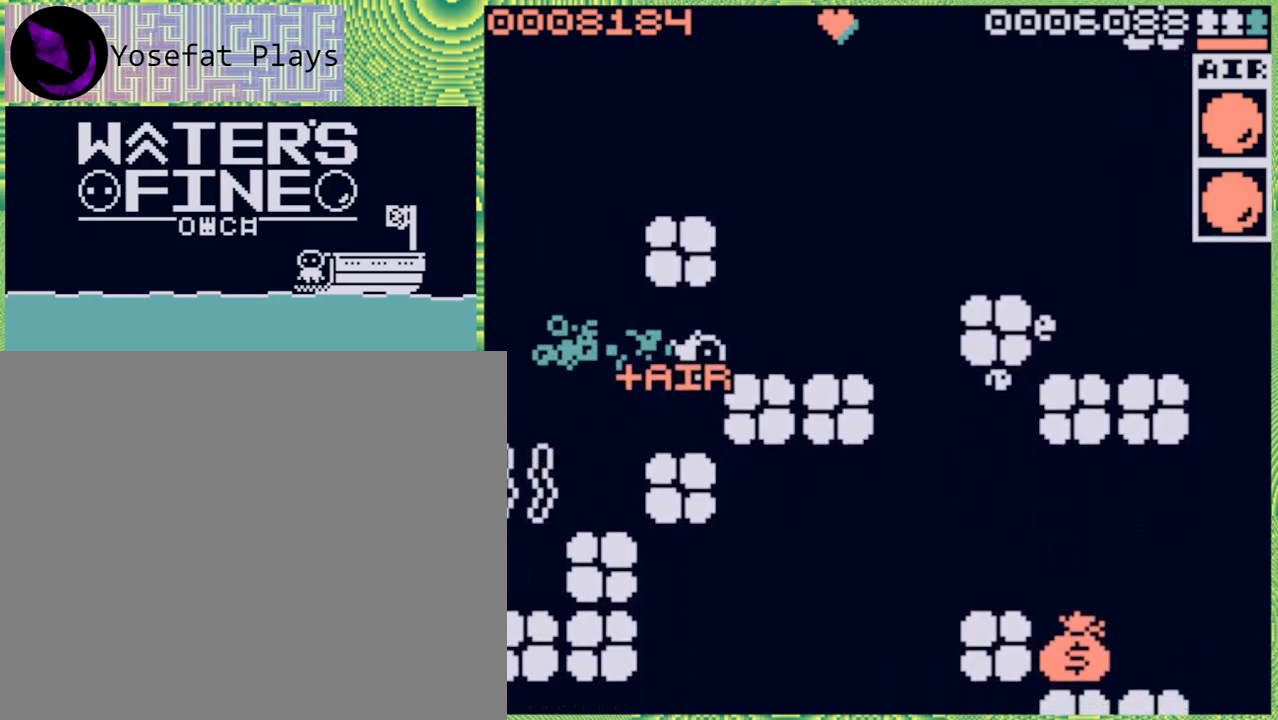
{"buttons": [], "left_stick": "right", "right_stick": "center", "events": [[183, "left_stick", "up"], [283, "B", "down"], [400, "B", "up"], [400, "left_stick", "right"]]}
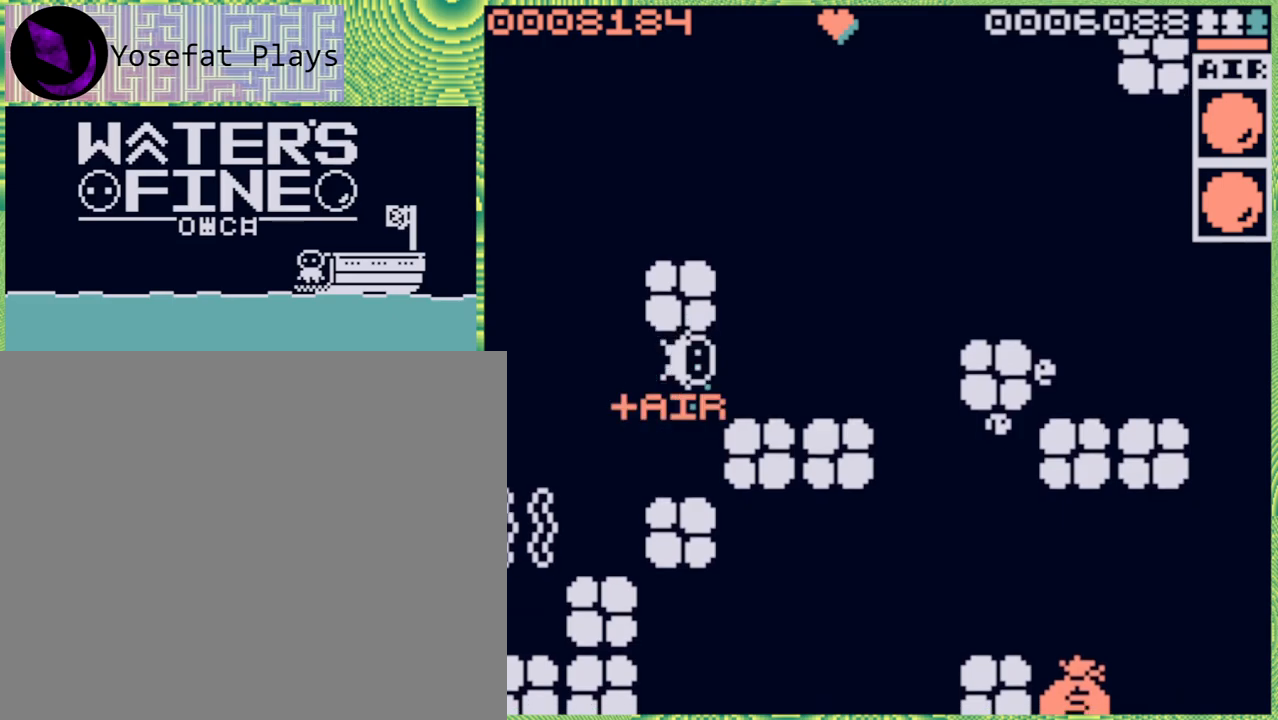
{"buttons": [], "left_stick": "right", "right_stick": "center", "events": [[117, "B", "down"], [217, "B", "up"]]}
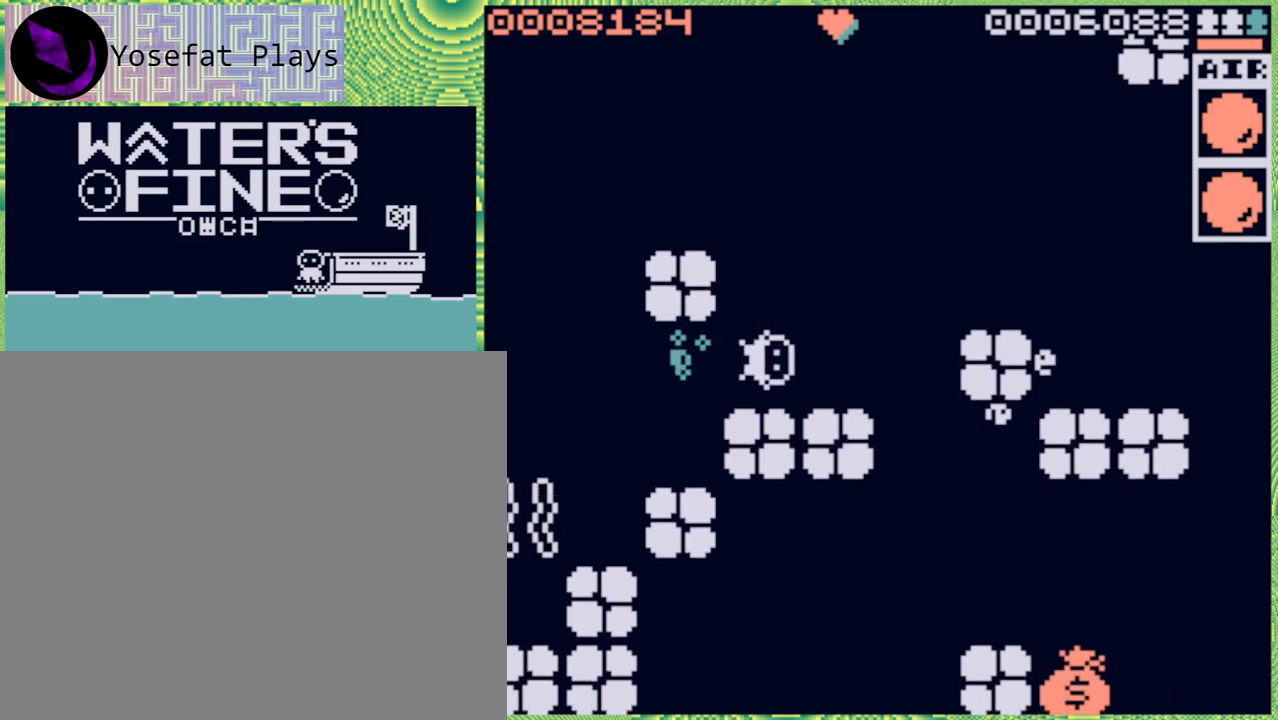
{"buttons": [], "left_stick": "center", "right_stick": "center", "events": [[50, "B", "down"], [133, "B", "up"], [267, "left_stick", "center"]]}
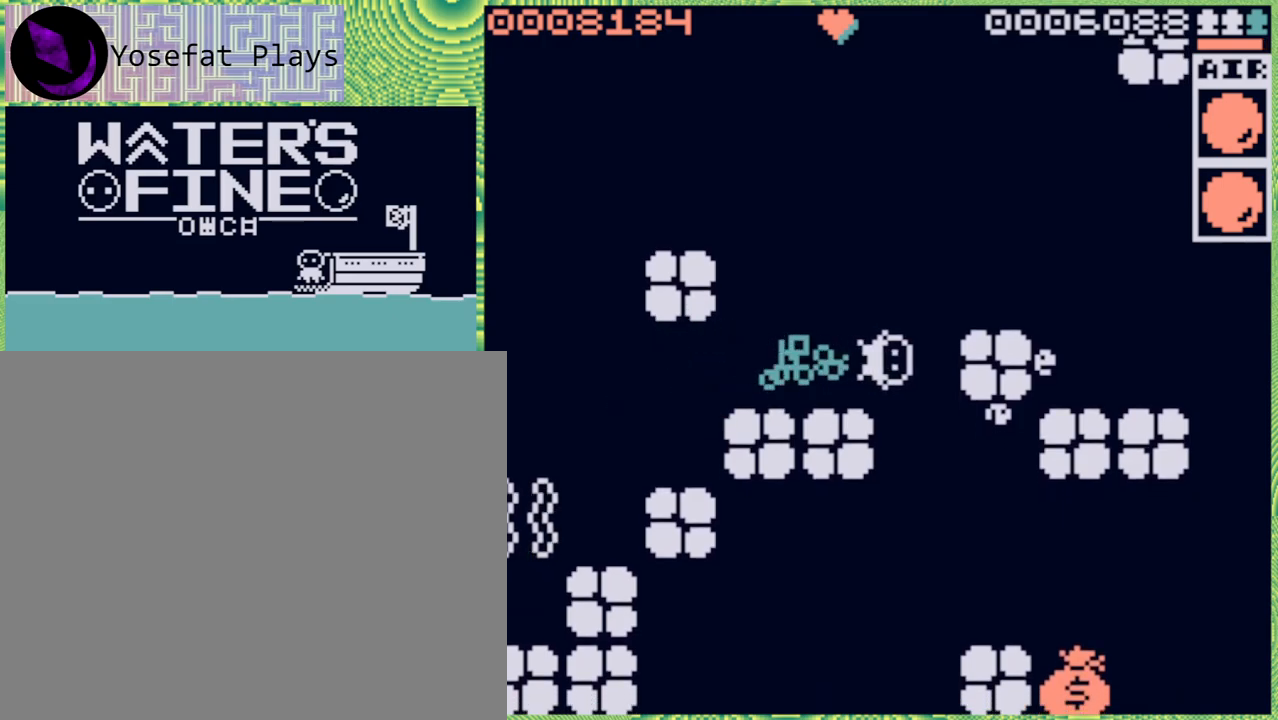
{"buttons": [], "left_stick": "down", "right_stick": "center", "events": [[417, "left_stick", "down"]]}
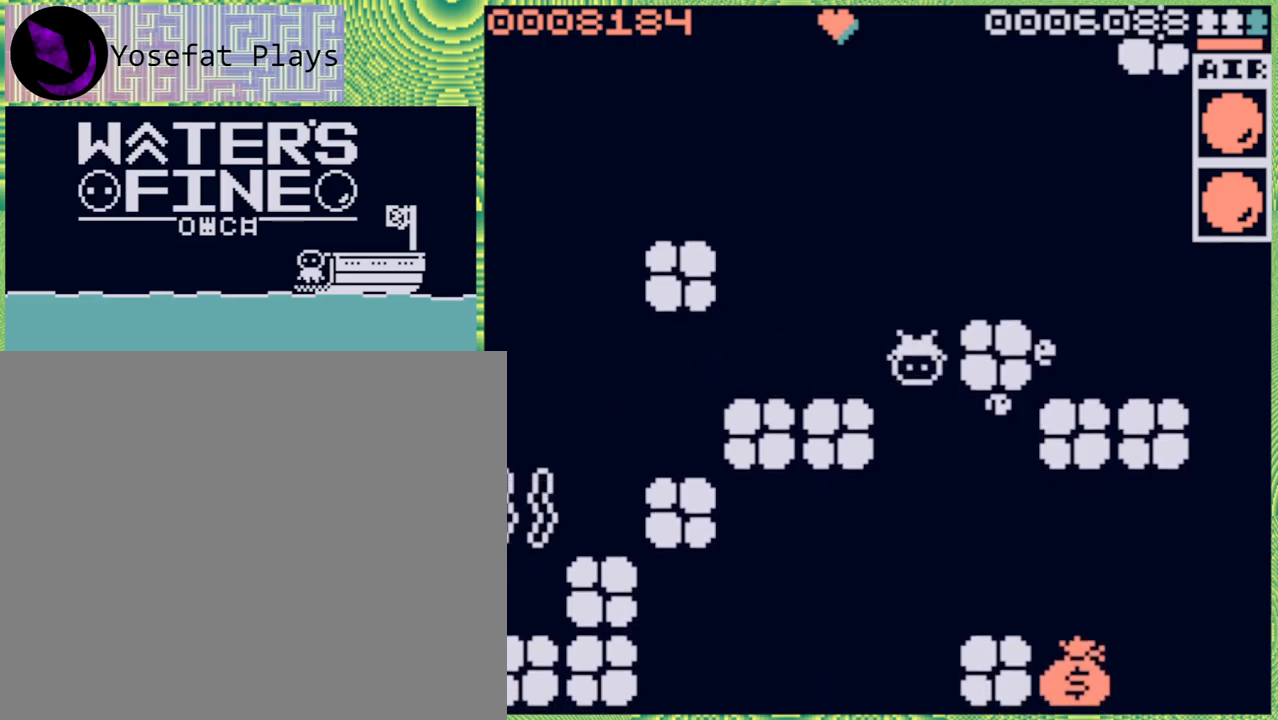
{"buttons": [], "left_stick": "down", "right_stick": "center", "events": [[50, "B", "down"], [183, "B", "up"]]}
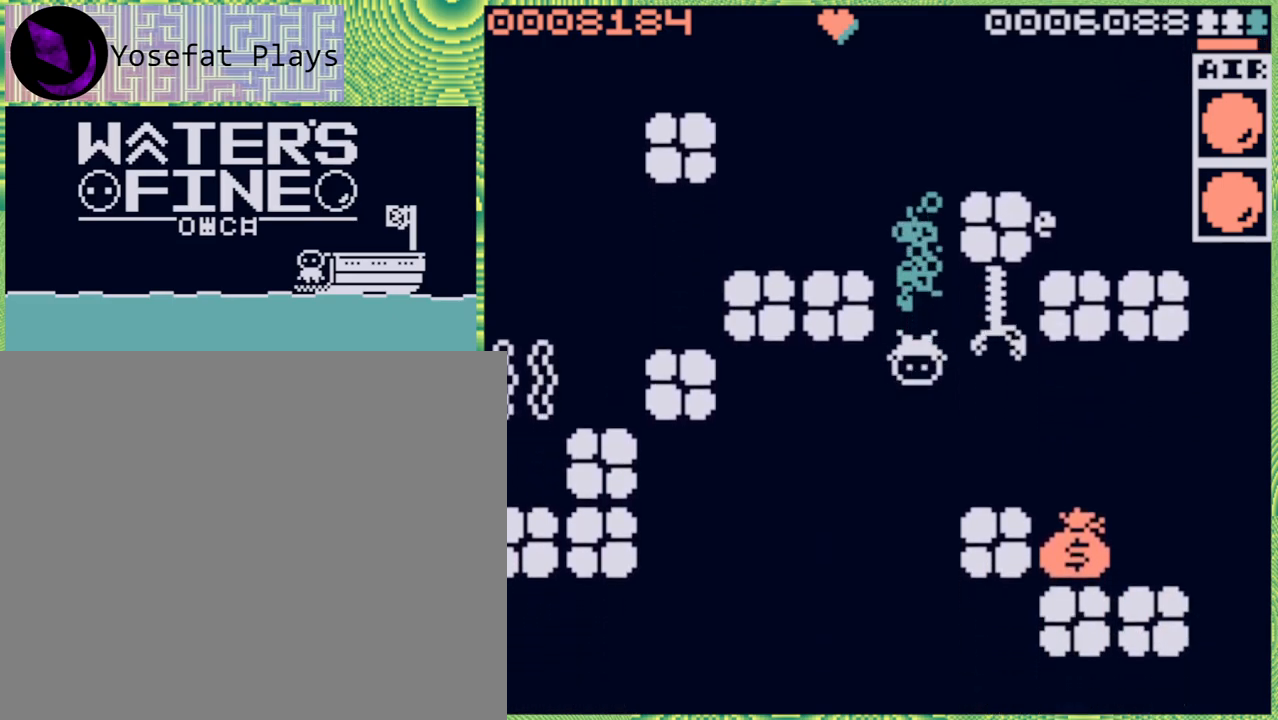
{"buttons": [], "left_stick": "down", "right_stick": "center", "events": [[400, "B", "down"], [483, "B", "up"]]}
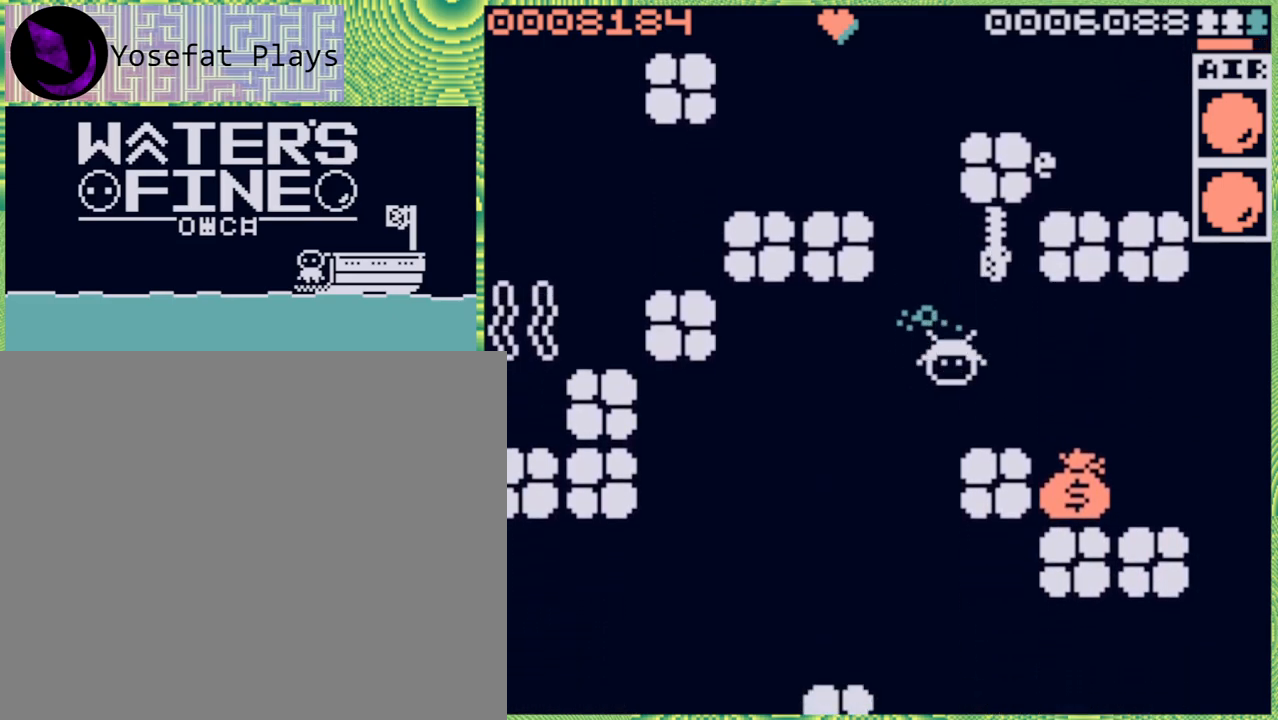
{"buttons": ["B"], "left_stick": "right", "right_stick": "center", "events": [[83, "left_stick", "right"], [500, "B", "down"]]}
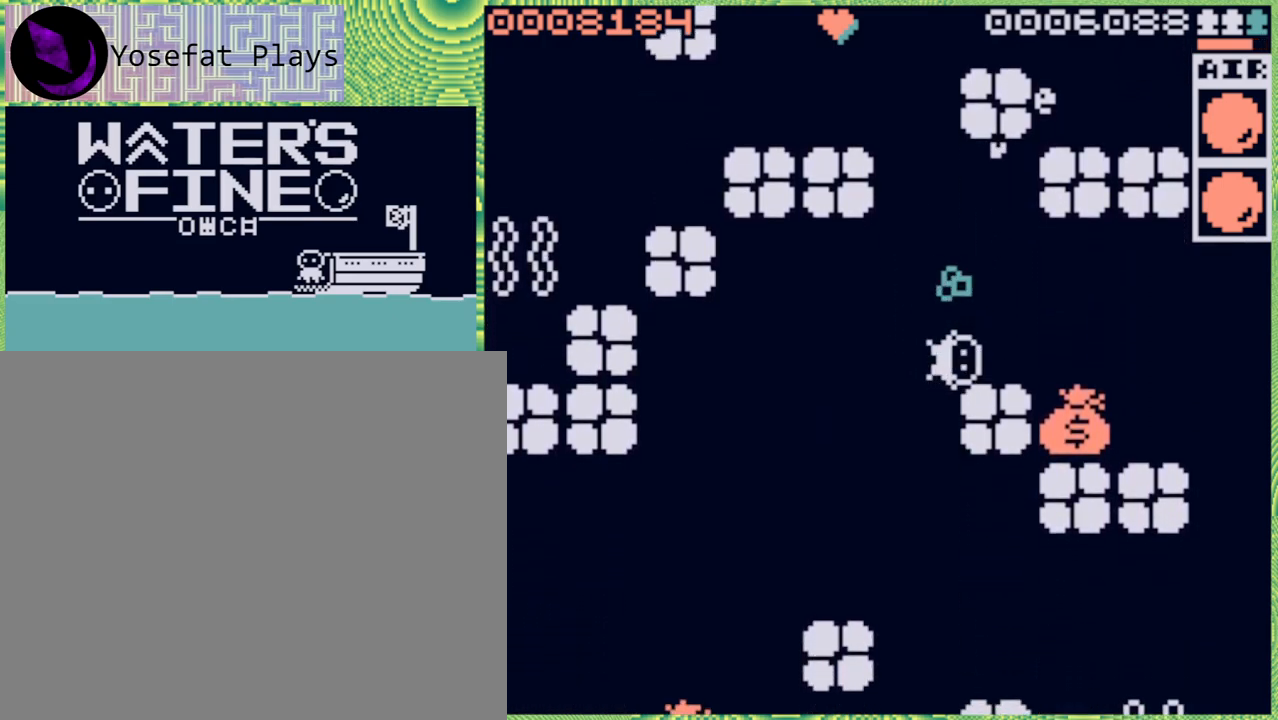
{"buttons": [], "left_stick": "right", "right_stick": "center", "events": [[133, "B", "up"]]}
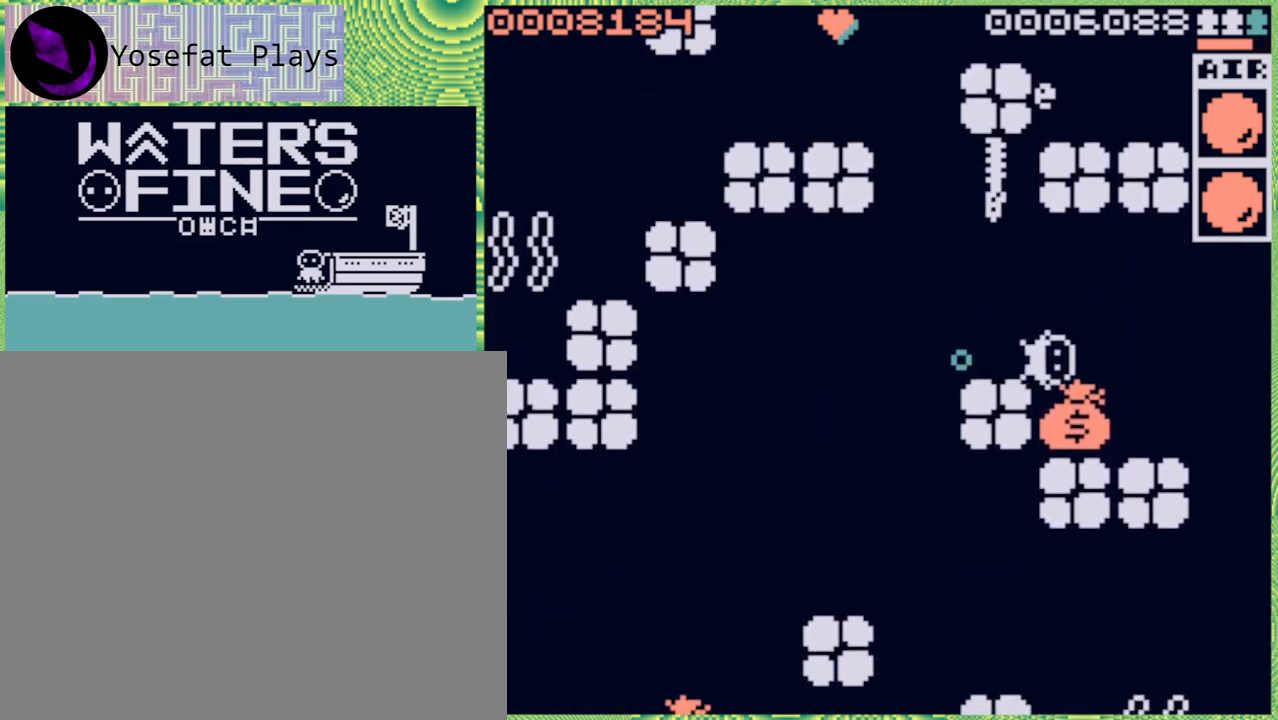
{"buttons": [], "left_stick": "up", "right_stick": "center", "events": [[183, "left_stick", "down"], [400, "left_stick", "center"], [483, "left_stick", "up"]]}
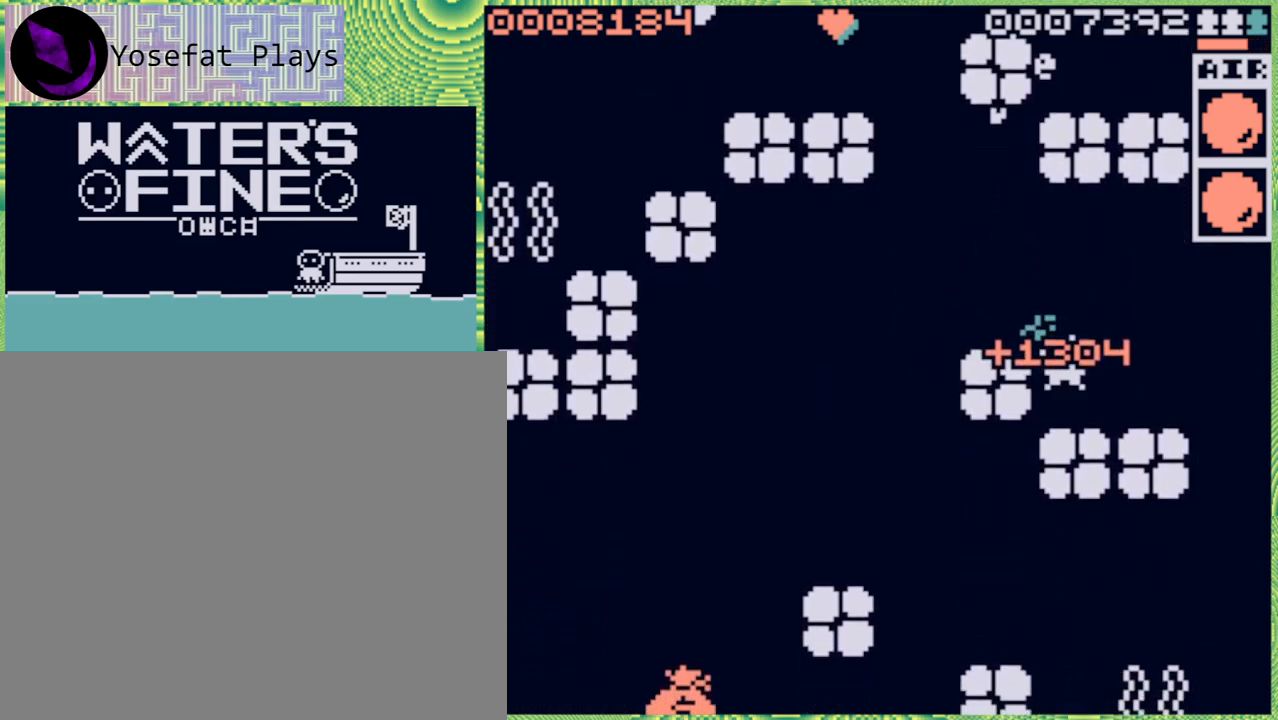
{"buttons": [], "left_stick": "left", "right_stick": "center", "events": [[200, "B", "down"], [317, "B", "up"], [350, "left_stick", "left"]]}